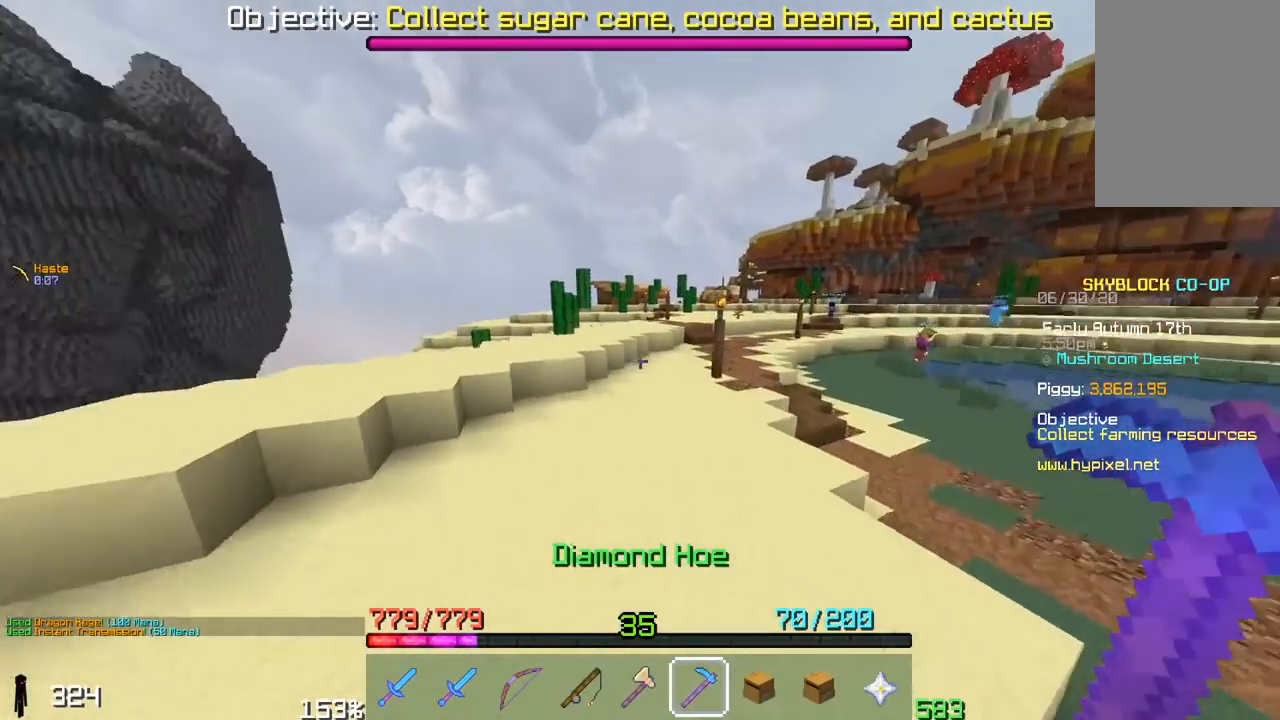
Gameplay with keyboard and mouse; each line is a JSON object with the keys and mouse buttons held at the frame after it. "events" lists presses ("down") and releases ("up") of "a", "d", "s", "space", "w", "mouse_left" and "mouse_right" between this image and that frame as [ms after this image, input, new state], when the widget could be followed in between. "mouse_left", "mouse_right" = the "left", "right" buttons of the "mouse" list. No other keys are recorded. Fast repeated clicks can show as one long hold. Mouse movement is not recorded.
{"keys": ["a", "w"], "mouse": [], "events": []}
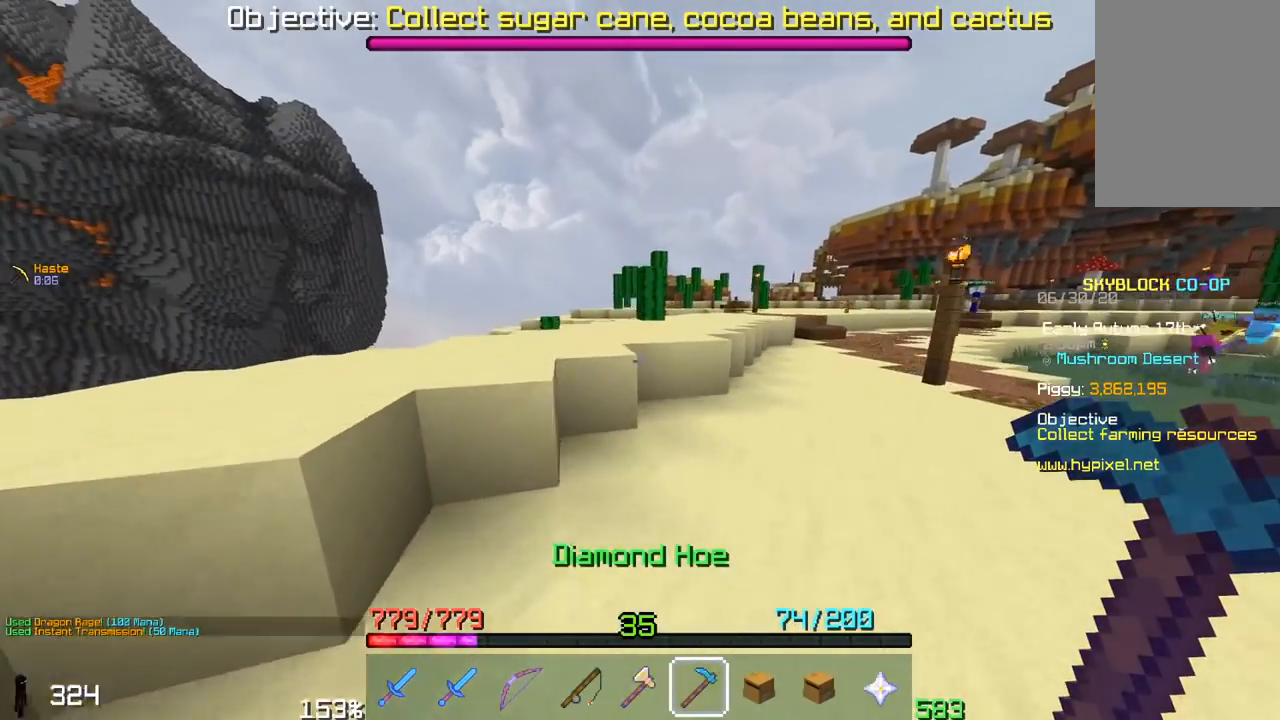
{"keys": ["a", "w"], "mouse": [], "events": [[100, "a", "up"], [200, "space", "down"], [300, "a", "down"], [450, "space", "up"]]}
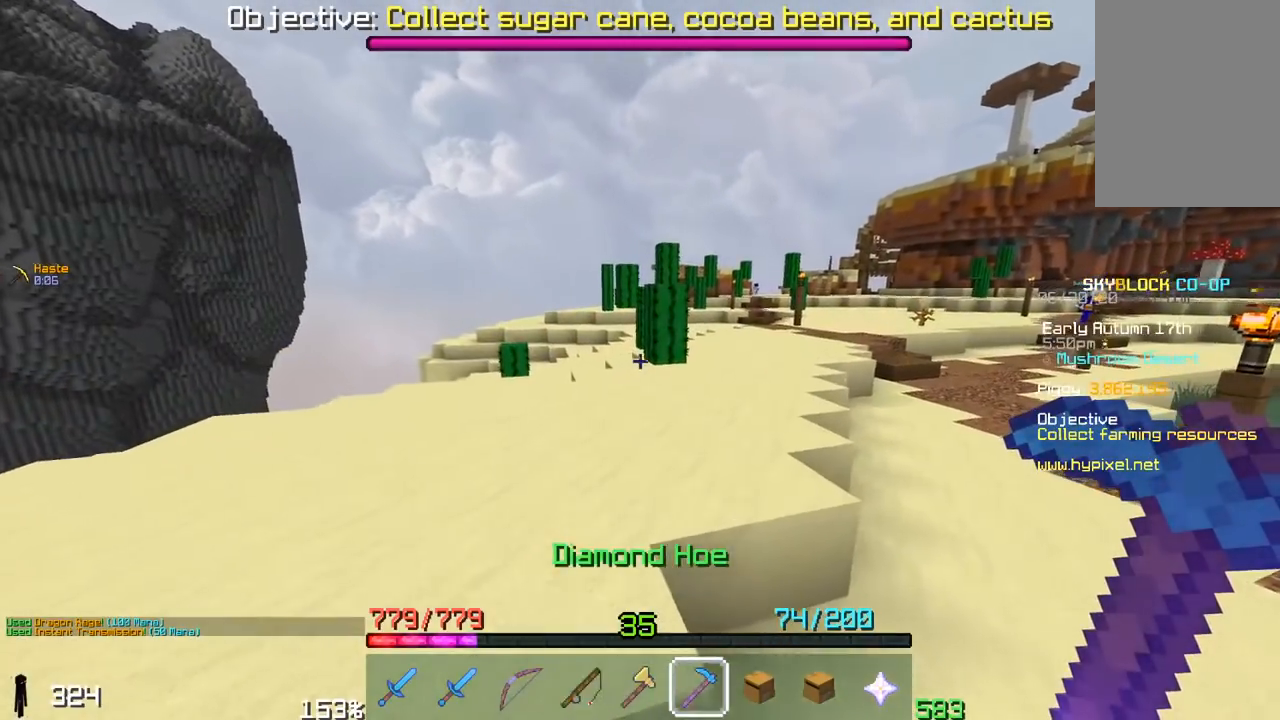
{"keys": ["space", "w"], "mouse": [], "events": [[150, "space", "down"], [400, "a", "up"]]}
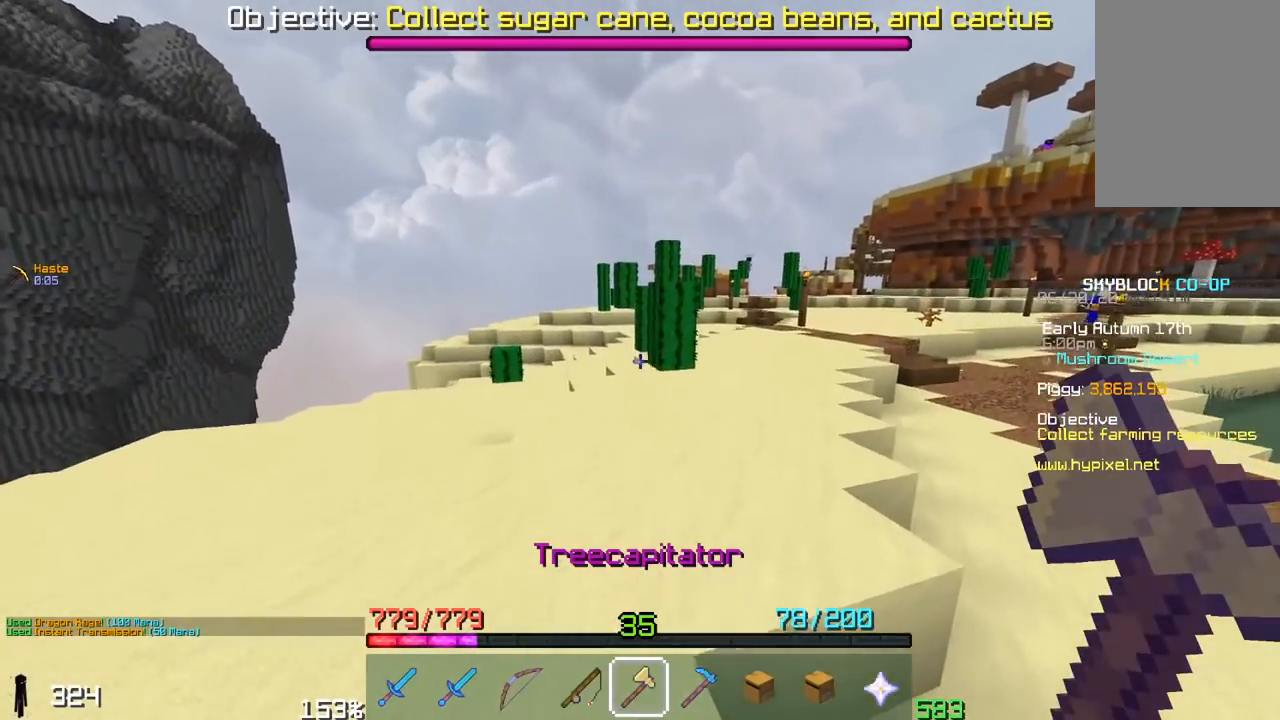
{"keys": ["space", "w"], "mouse": [], "events": [[100, "space", "up"], [250, "space", "down"]]}
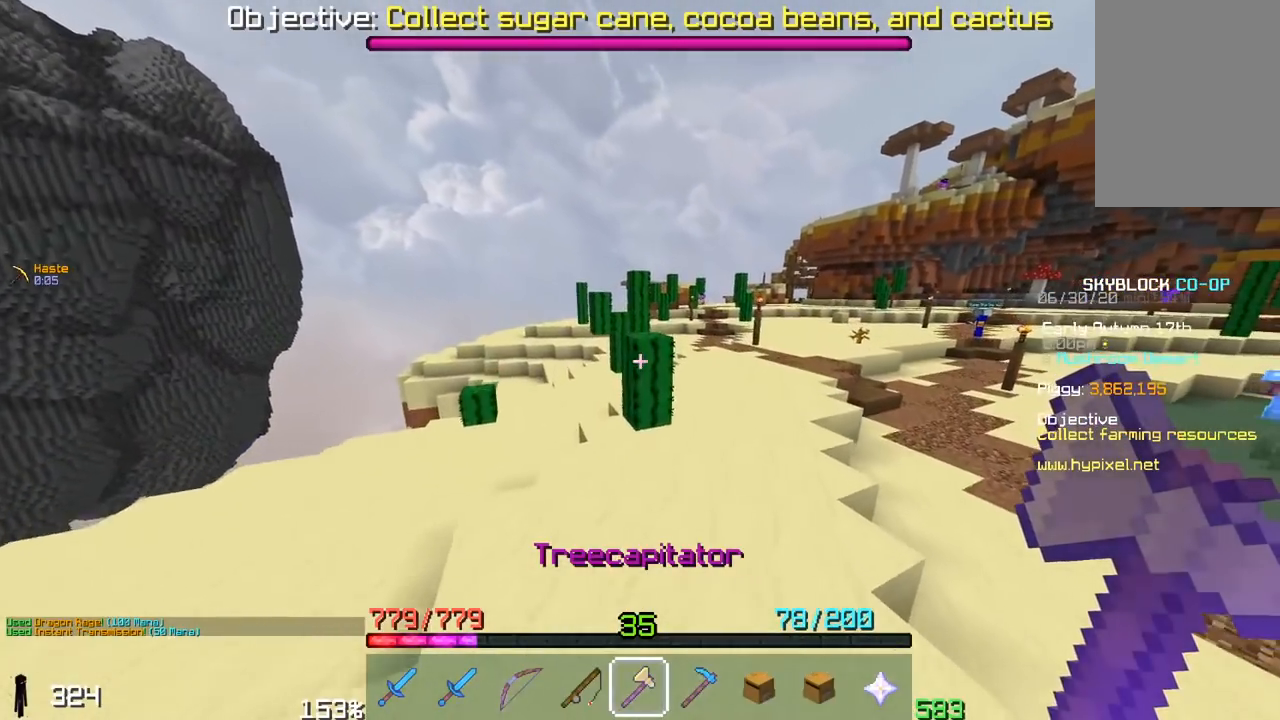
{"keys": ["w"], "mouse": ["left"], "events": [[117, "space", "up"], [417, "mouse_left", "down"]]}
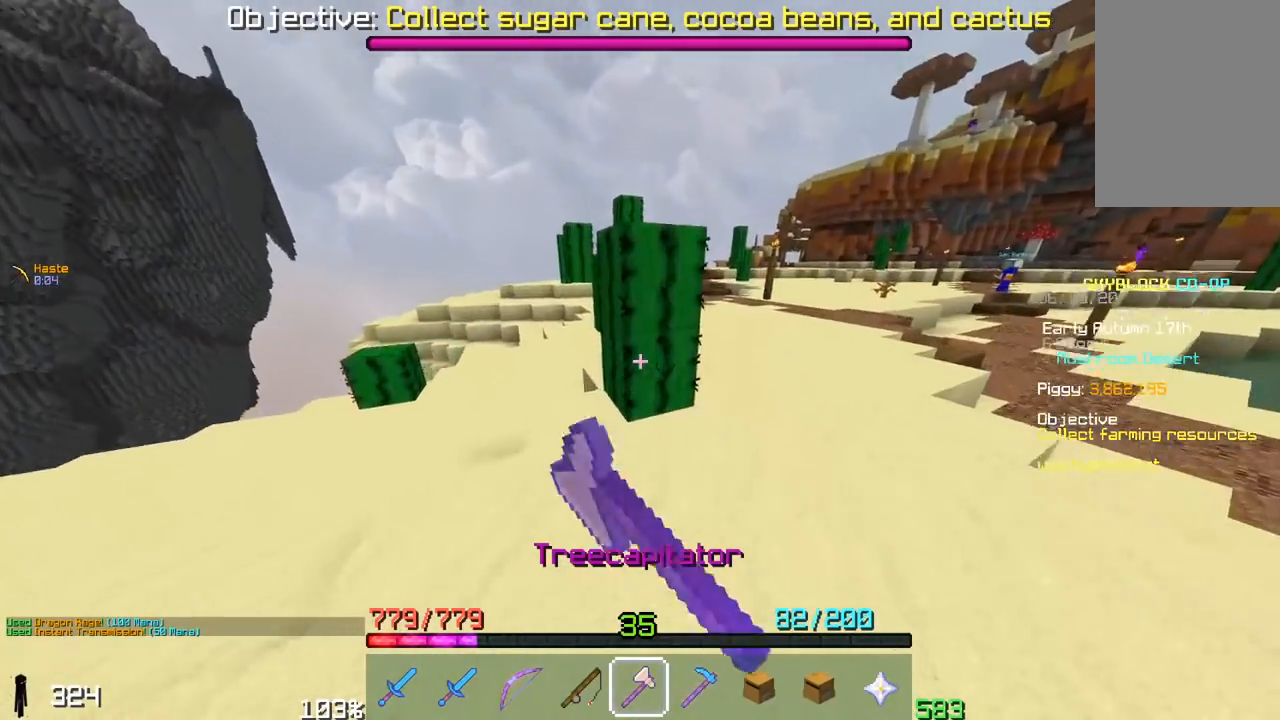
{"keys": [], "mouse": ["left"], "events": [[67, "w", "up"]]}
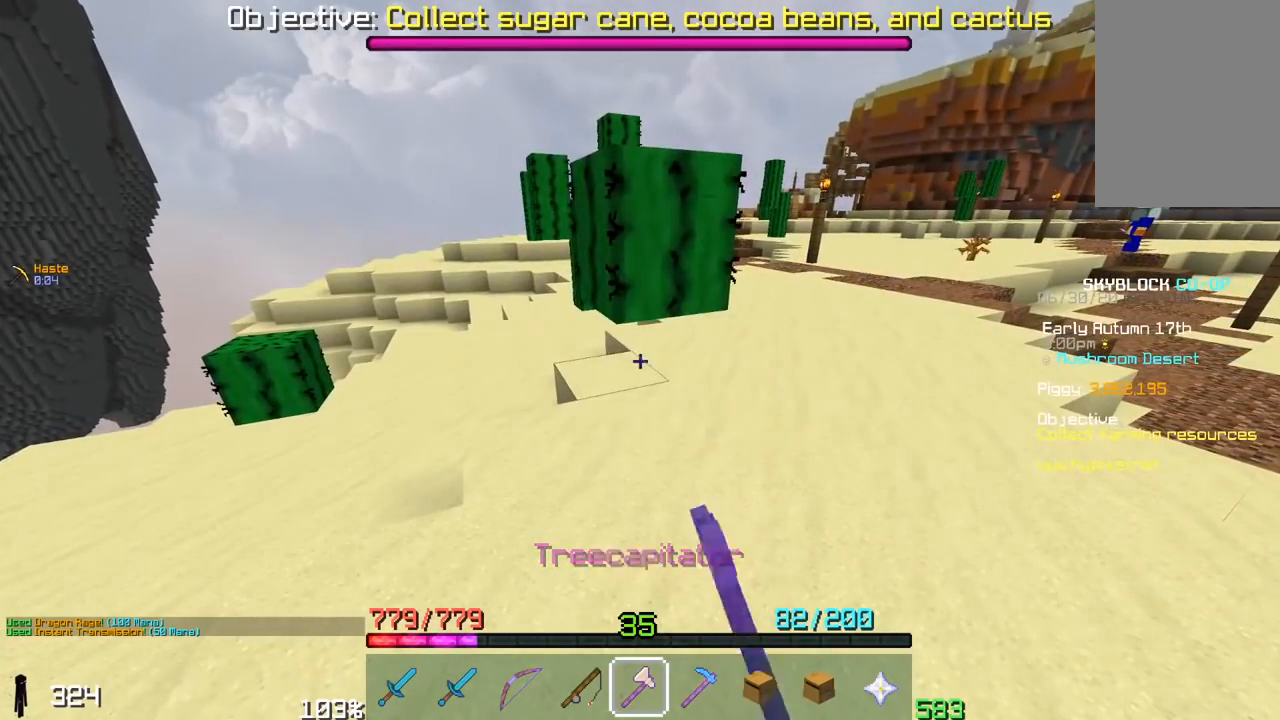
{"keys": ["w"], "mouse": [], "events": [[150, "w", "down"], [267, "mouse_left", "up"]]}
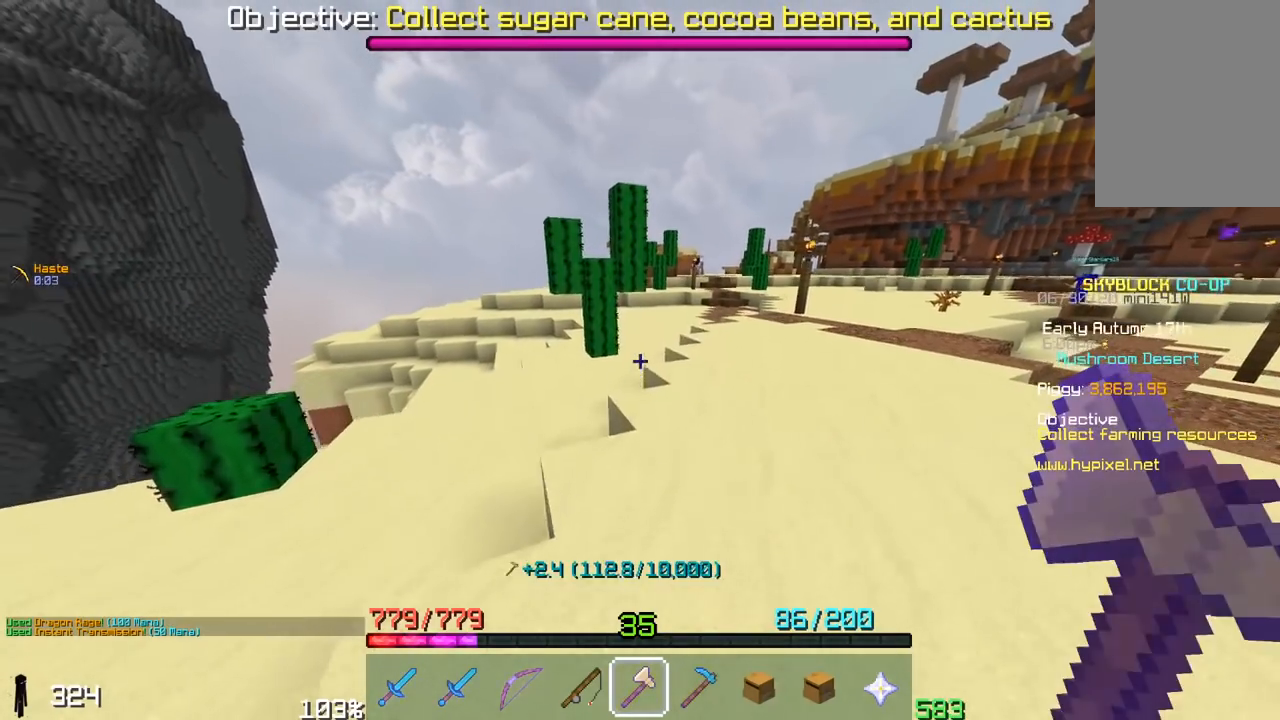
{"keys": ["w"], "mouse": [], "events": [[150, "space", "down"], [467, "space", "up"]]}
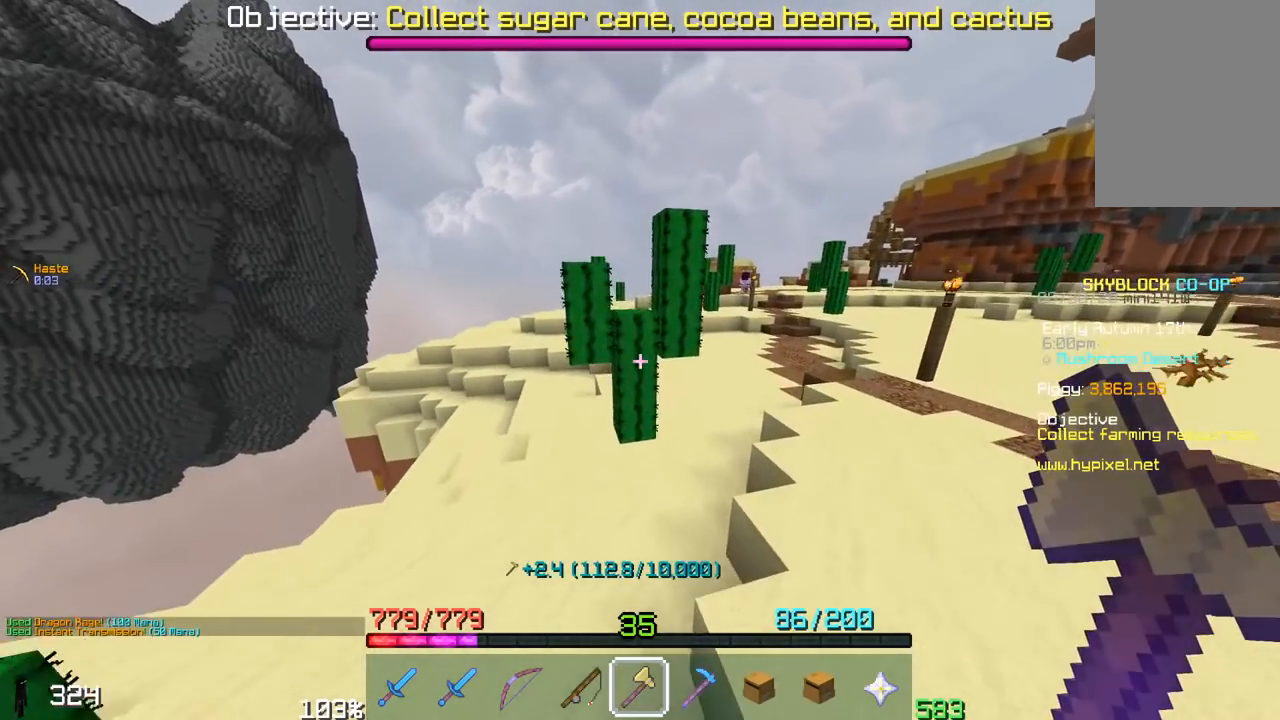
{"keys": ["w"], "mouse": ["left"], "events": [[500, "mouse_left", "down"]]}
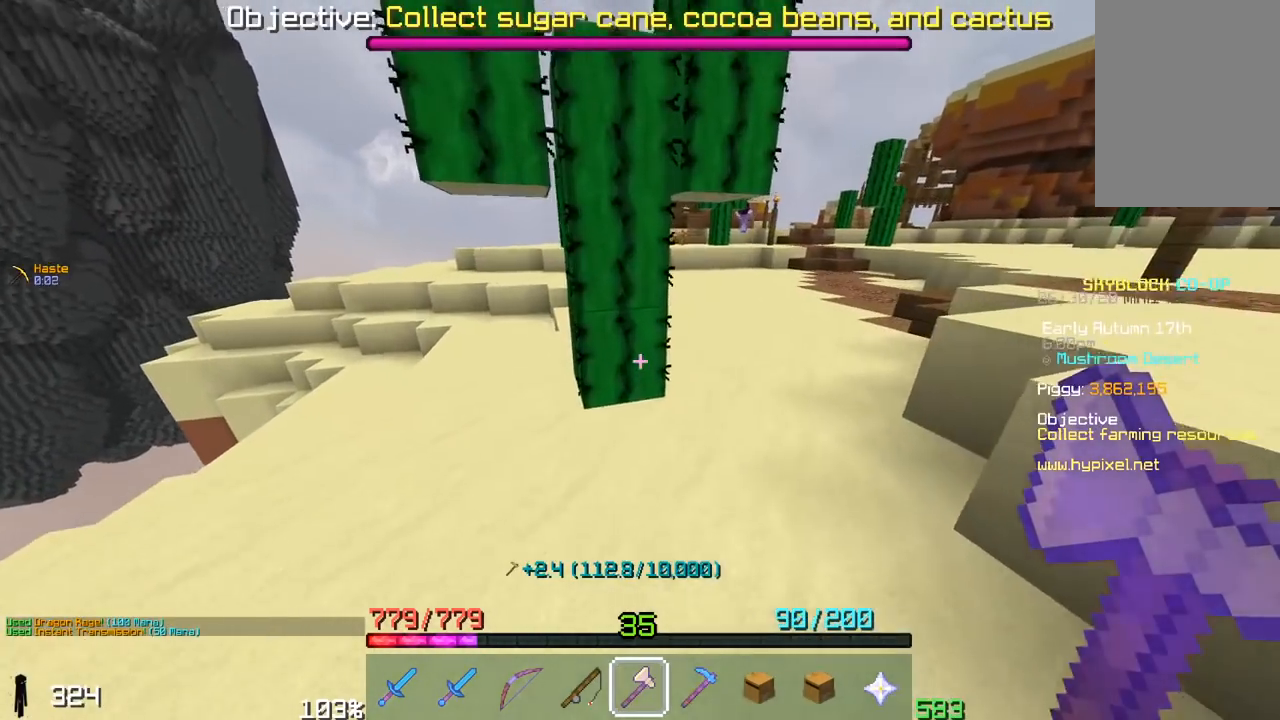
{"keys": [], "mouse": ["left"], "events": [[100, "w", "up"]]}
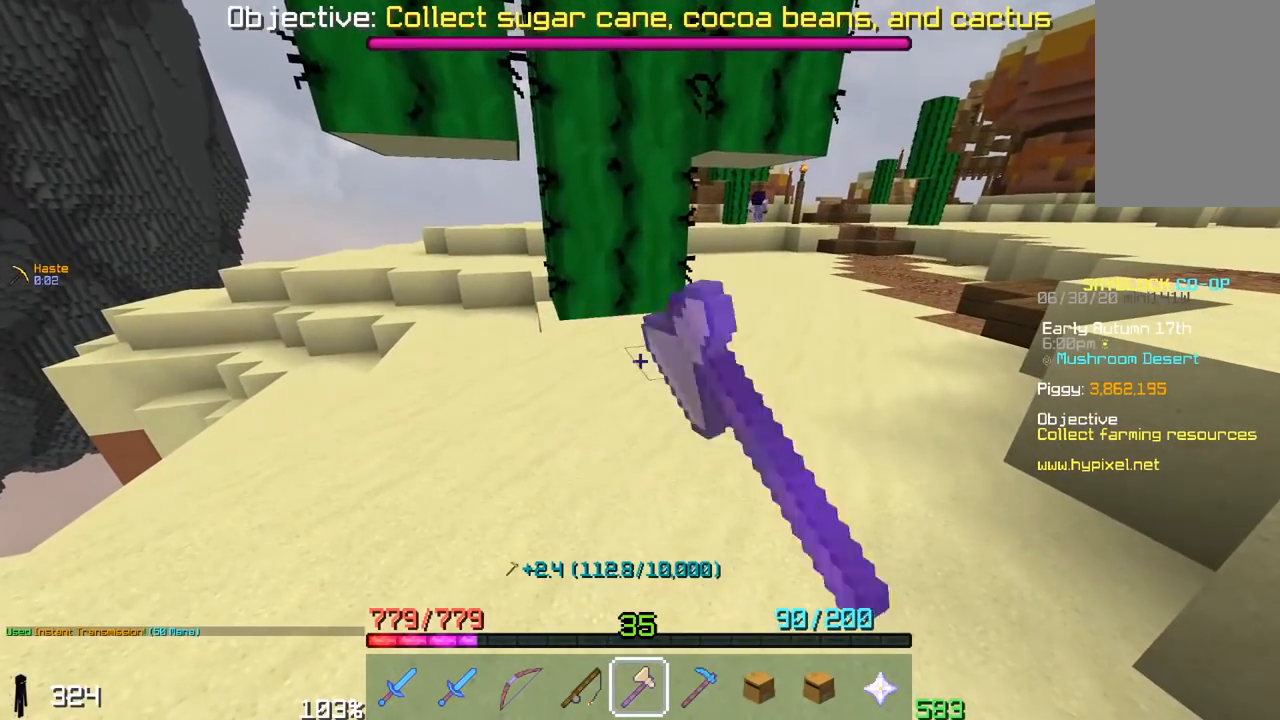
{"keys": ["w"], "mouse": [], "events": [[350, "w", "down"], [483, "mouse_left", "up"]]}
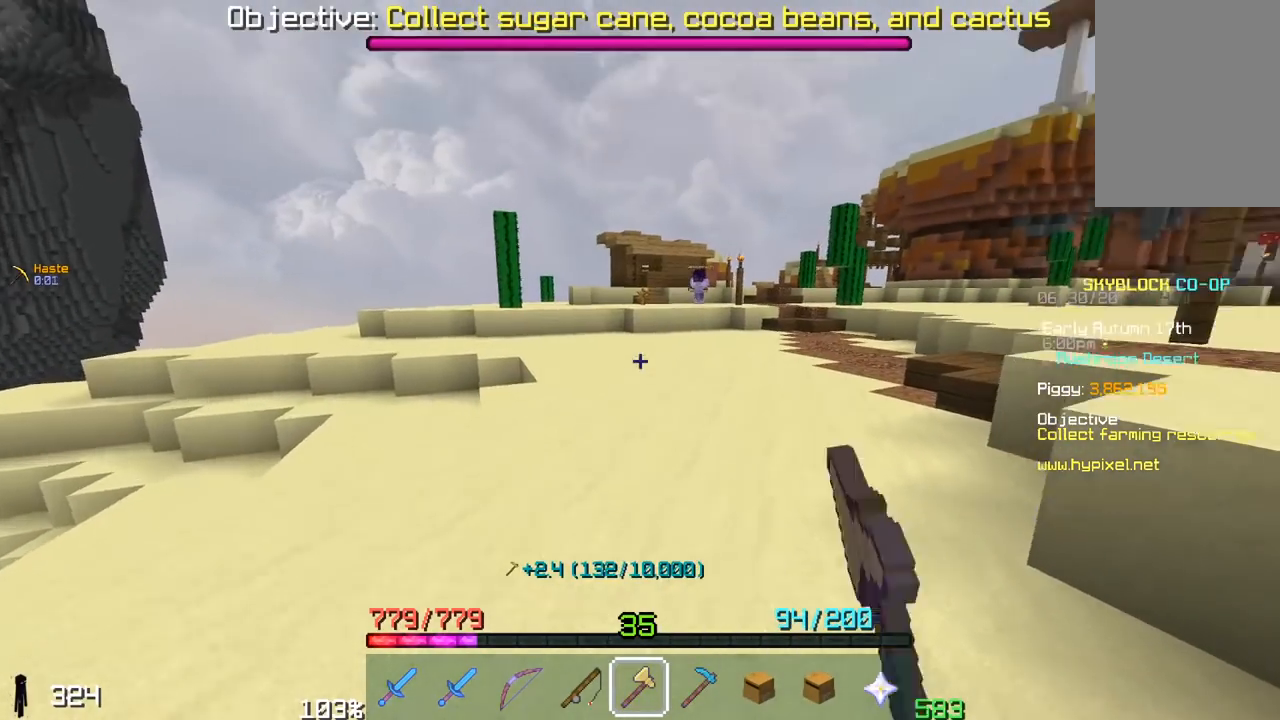
{"keys": ["space", "w"], "mouse": [], "events": [[317, "space", "down"]]}
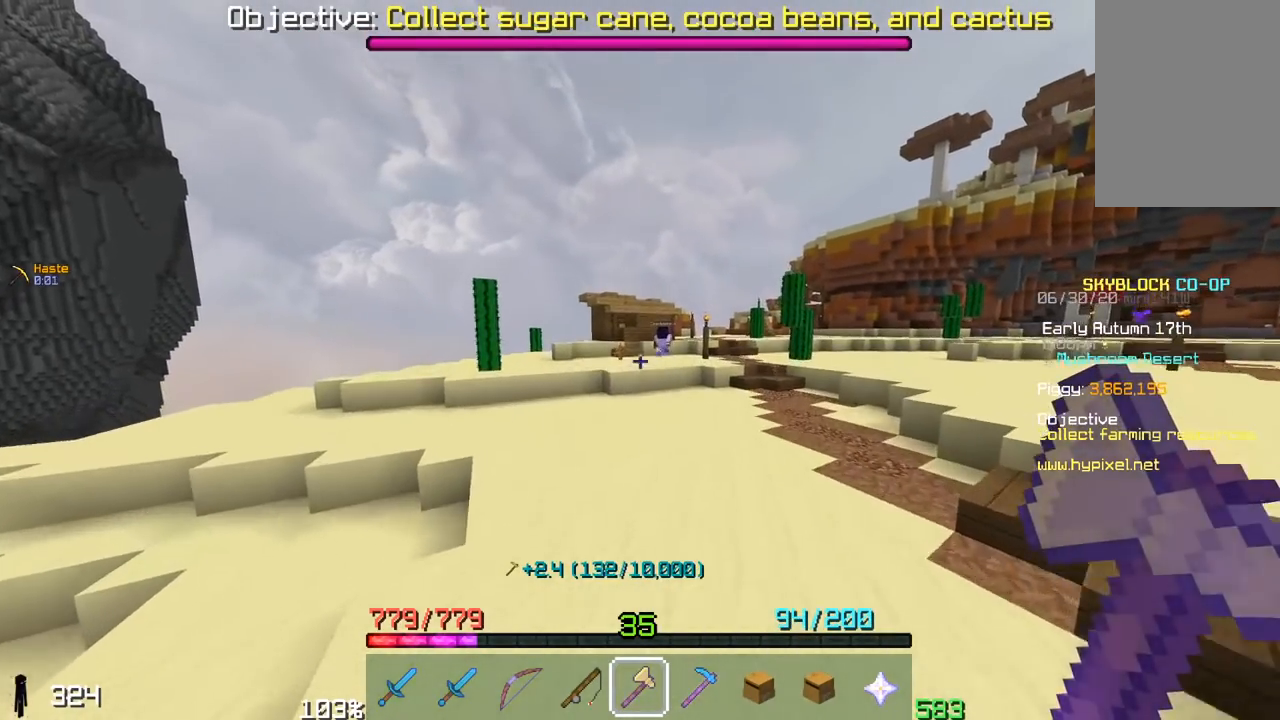
{"keys": ["w"], "mouse": [], "events": [[100, "space", "up"]]}
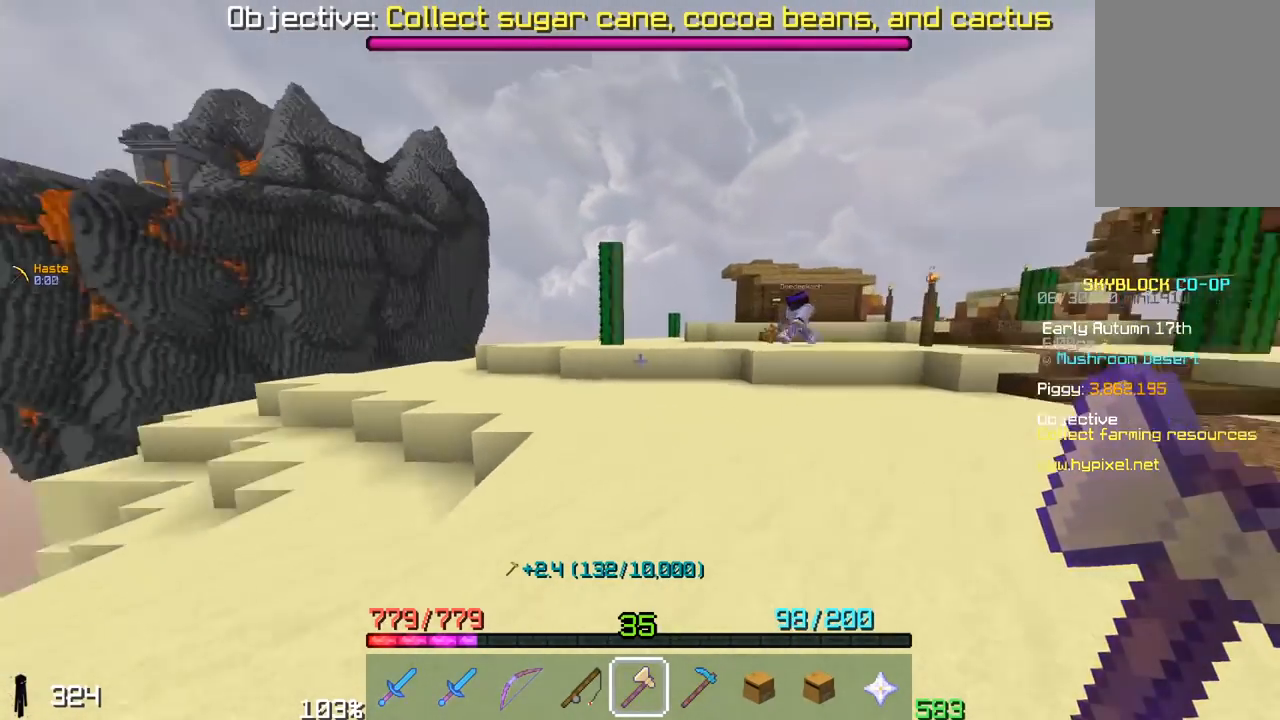
{"keys": ["w"], "mouse": [], "events": [[100, "space", "down"], [383, "space", "up"]]}
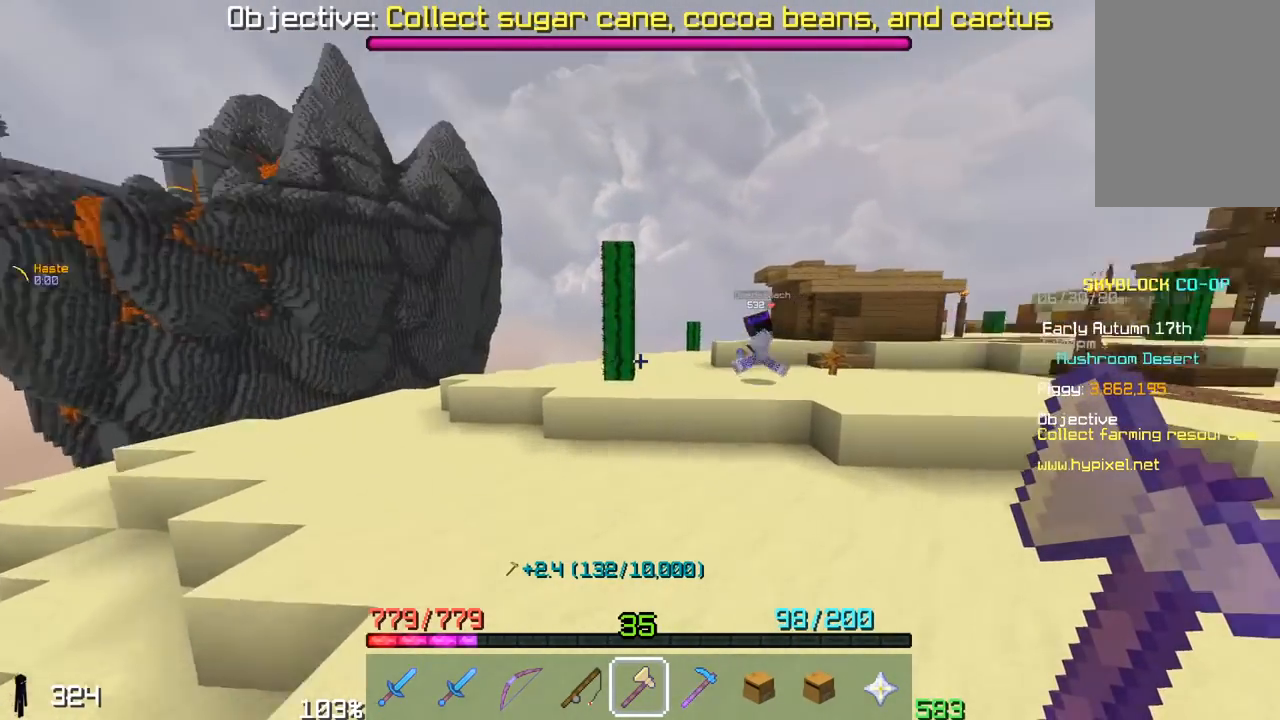
{"keys": ["a", "w"], "mouse": [], "events": [[500, "a", "down"]]}
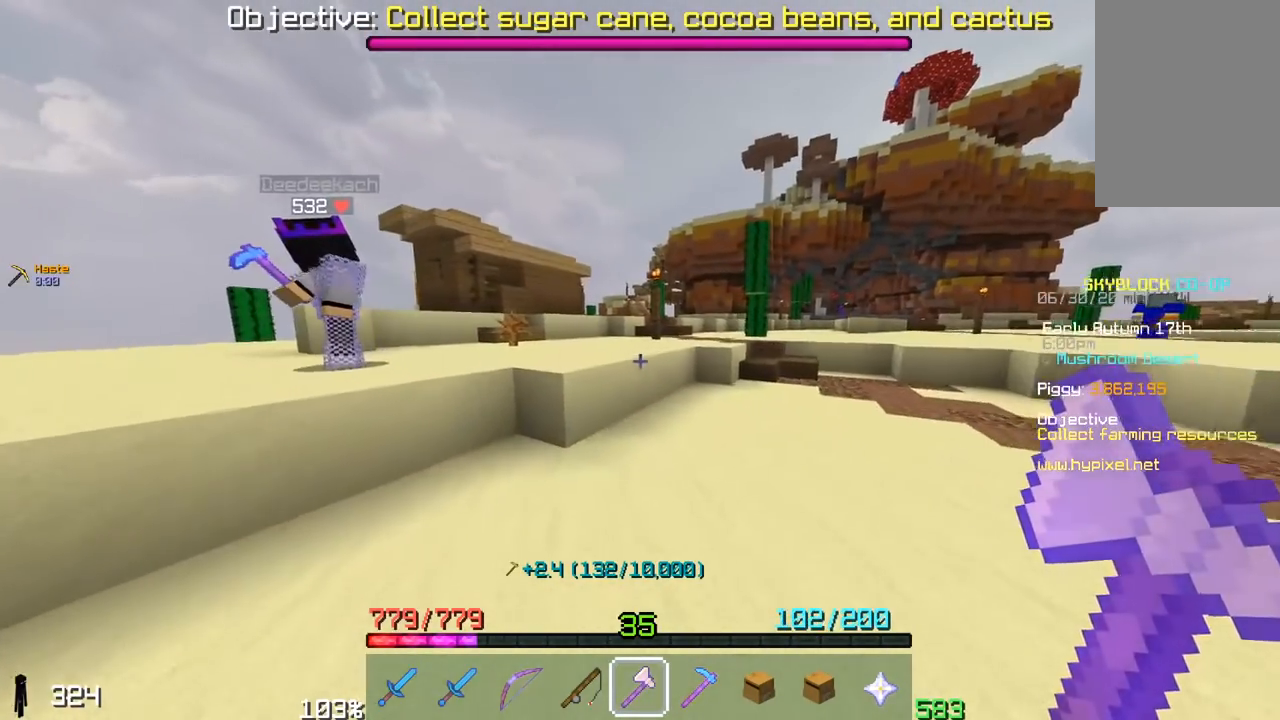
{"keys": ["space", "w"], "mouse": [], "events": [[250, "a", "up"], [400, "space", "down"]]}
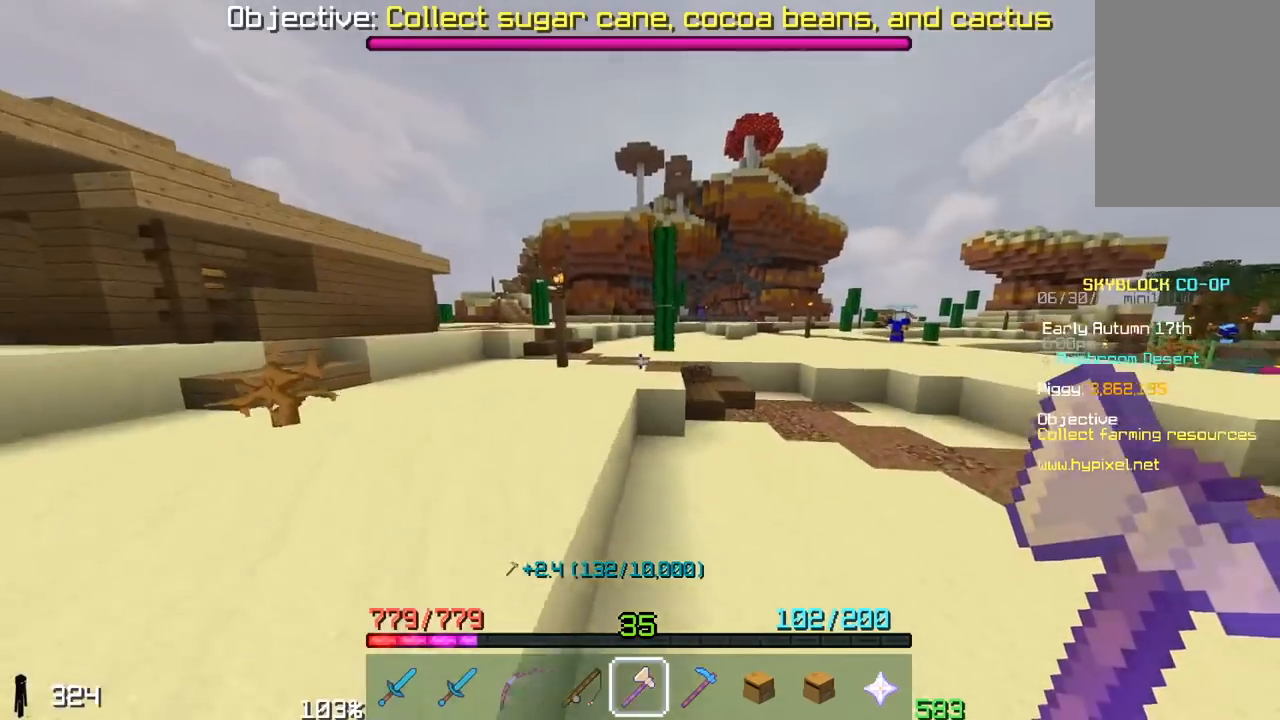
{"keys": ["space", "w"], "mouse": [], "events": [[133, "space", "up"], [350, "space", "down"]]}
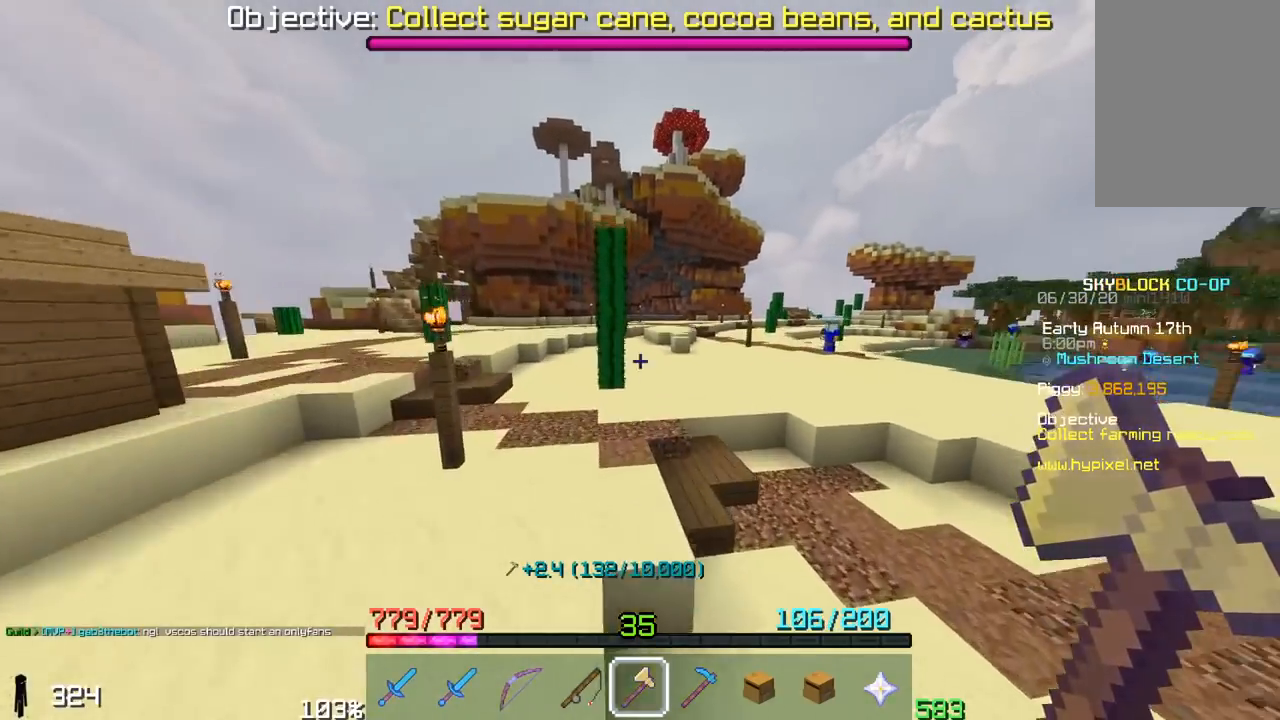
{"keys": ["space", "w"], "mouse": [], "events": [[150, "space", "up"], [450, "space", "down"]]}